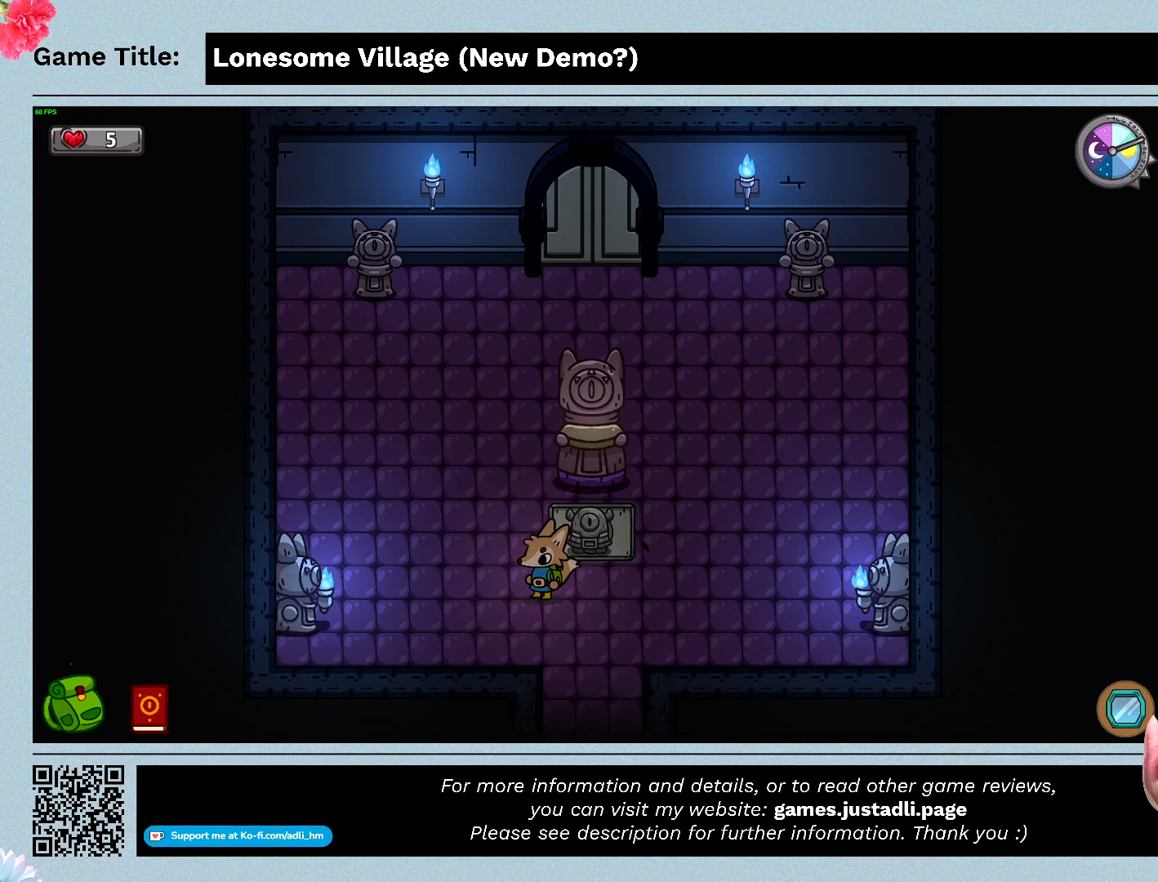
Gameplay with keyboard and mouse; each line is a JSON object with the keys and mouse buttons held at the frame after it. "events" lists presses ("down") and releases ("up") of "0", "1", "2", "3", "4", "5", "6", "7", "8", "9", "a", "alt", "b", "c", "caps_lock", "ctrl", "d", "down", "e", "escape", "f", "f1", "f2", "f3", "f4", "f5", "f6", "f7", "f8", "g", "h", "i", "j", "k", "l", "left", "m", "n", "o", "p", "q", "r", "return", "right", "s", "shift", "space", "t", "tab", "tilde", "u", "up", "v", "w", "x", "y", "z" and "mouse_wheel" between this image and that frame as [ms after this image, input, new state], when the widget could be followed in between. "mouse_wheel" = the "wheel" button of the "mouse" list. No other keys are recorded. "wheel" means that the mouse wheel is clicked or scrolled. Mouse movement is not recorded.
{"keys": ["down", "right"], "mouse": [], "events": [[267, "down", "down"], [400, "right", "down"]]}
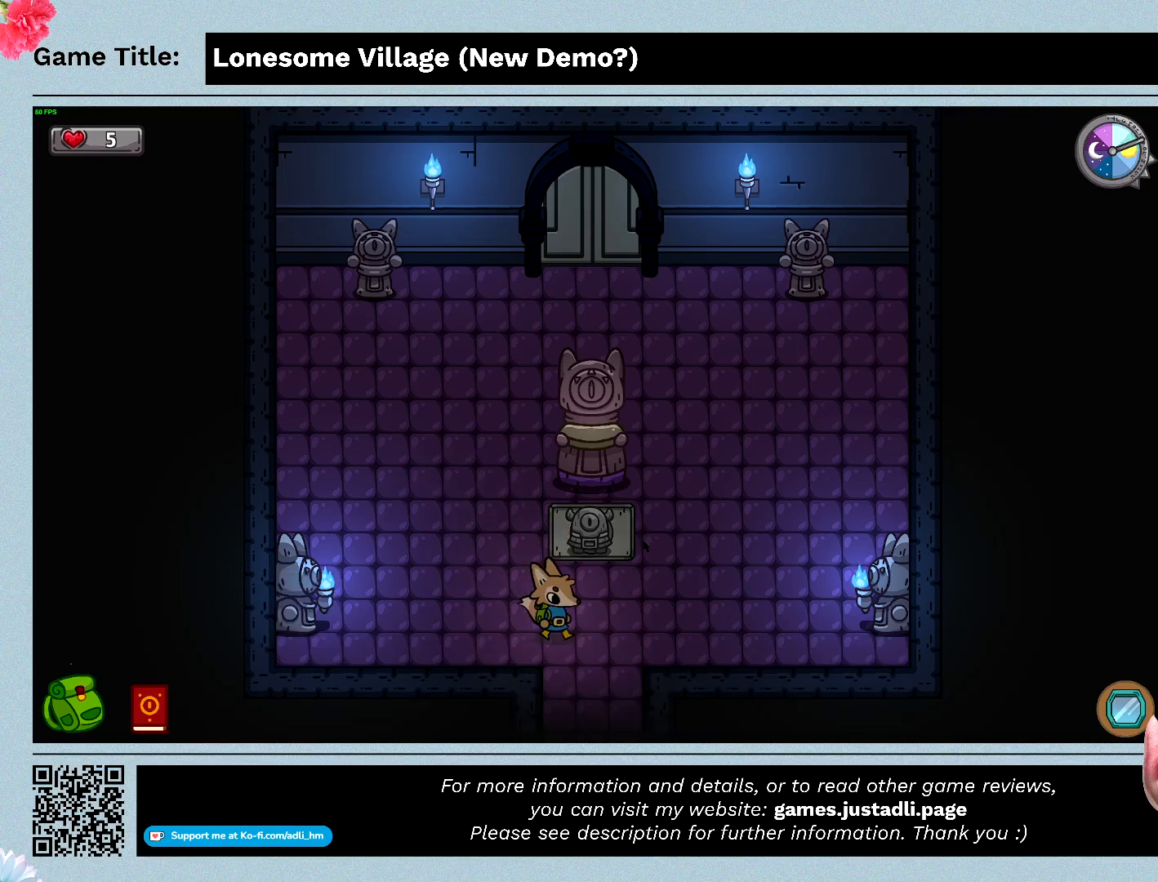
{"keys": ["right", "up"], "mouse": [], "events": [[233, "down", "up"], [233, "up", "down"]]}
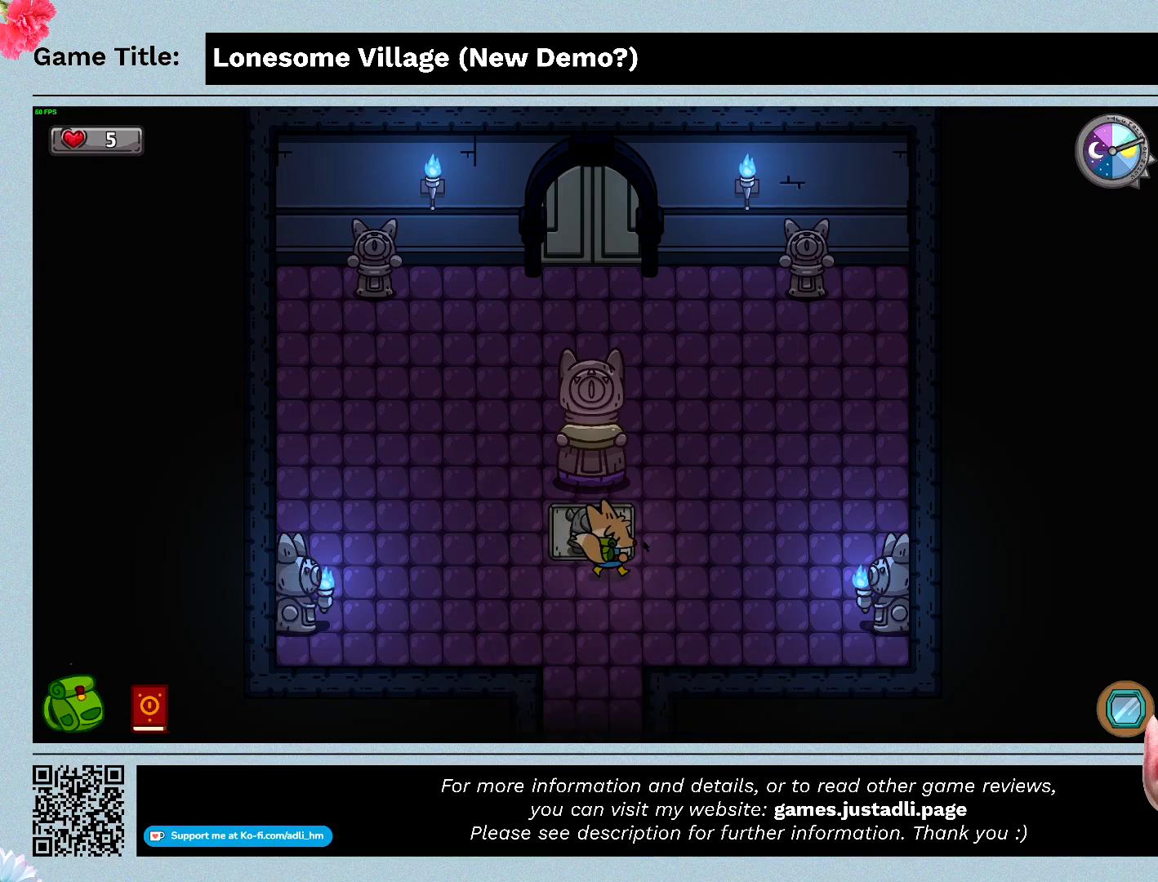
{"keys": ["up"], "mouse": [], "events": [[33, "right", "up"]]}
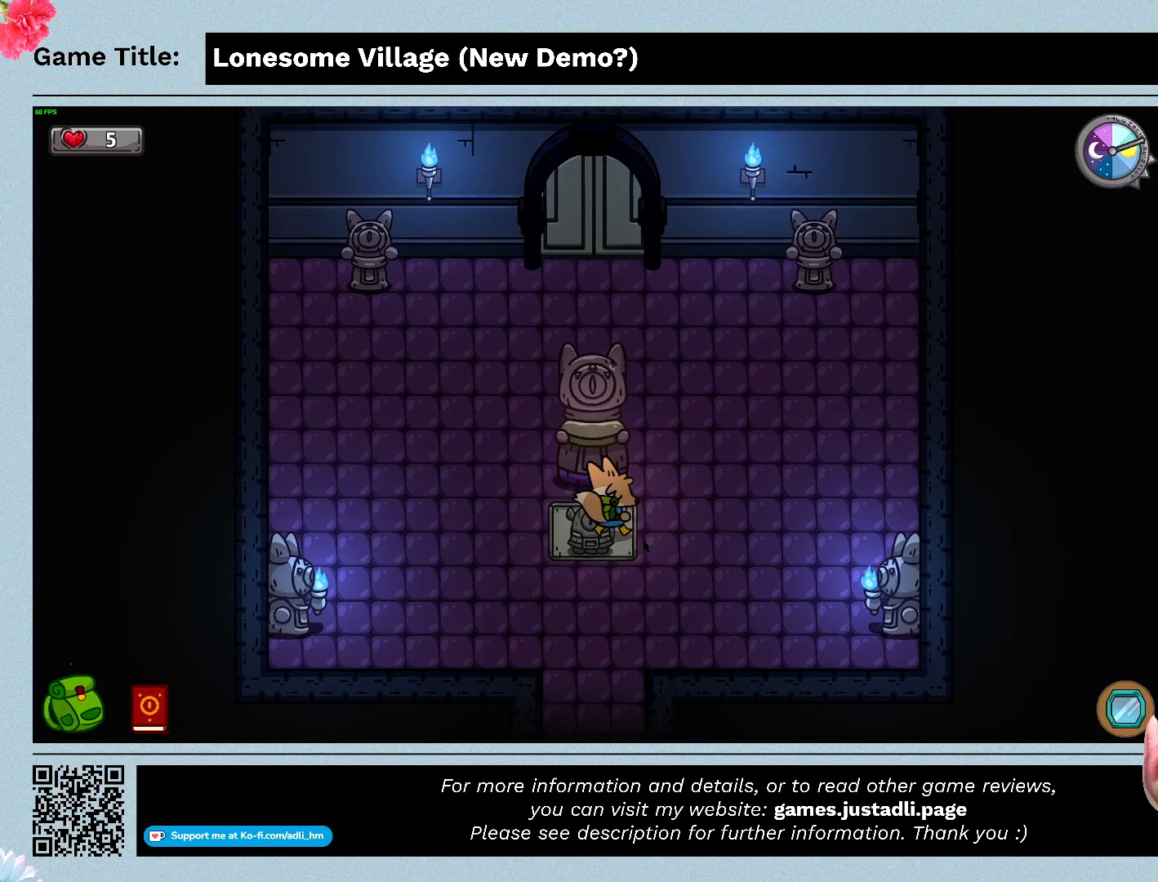
{"keys": [], "mouse": [], "events": [[333, "up", "up"]]}
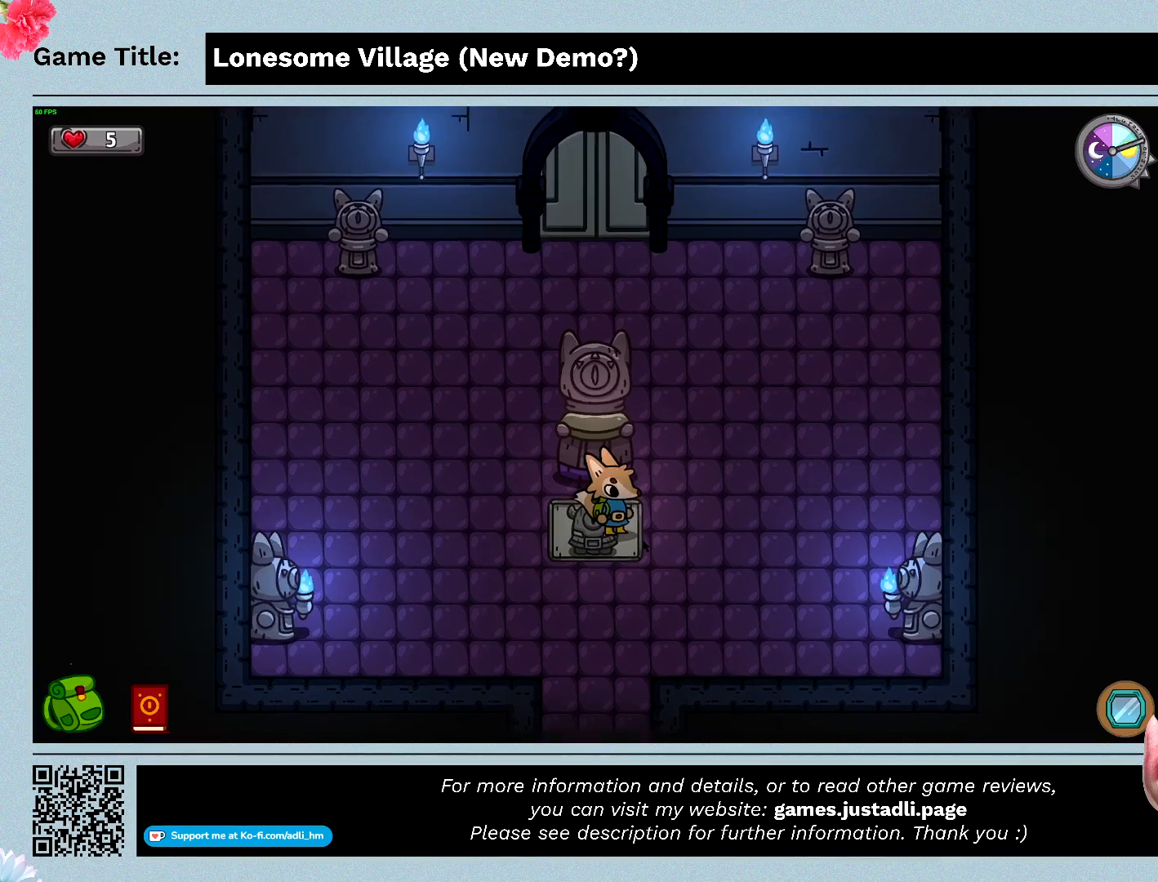
{"keys": [], "mouse": [], "events": []}
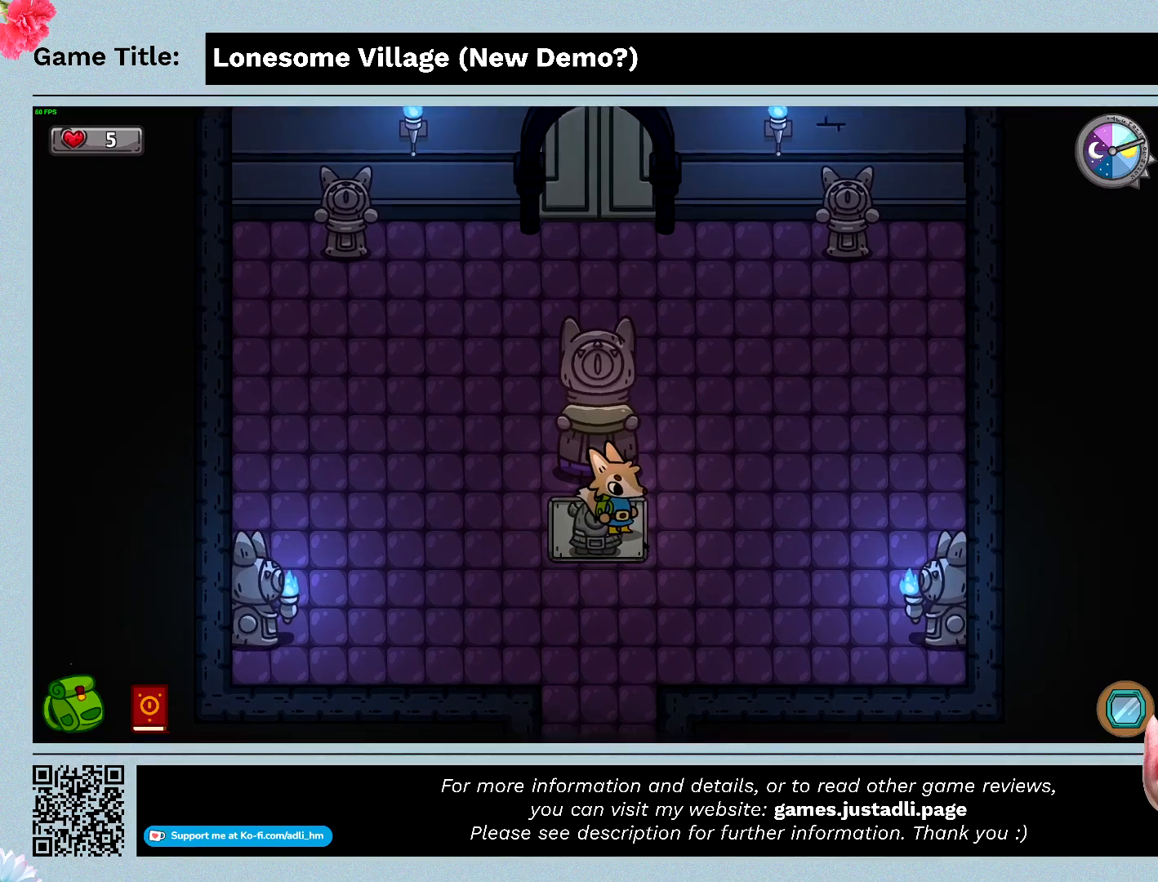
{"keys": ["down"], "mouse": [], "events": [[233, "down", "down"]]}
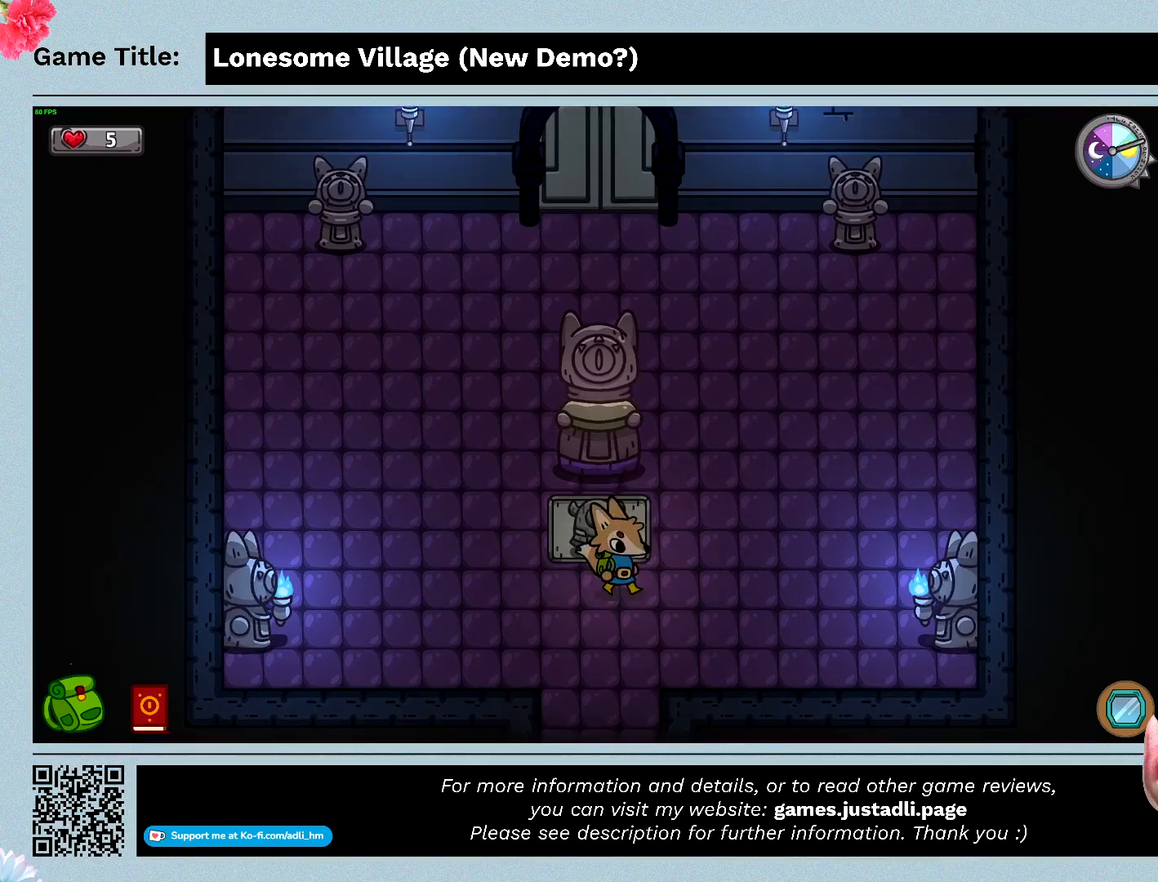
{"keys": ["down"], "mouse": [], "events": []}
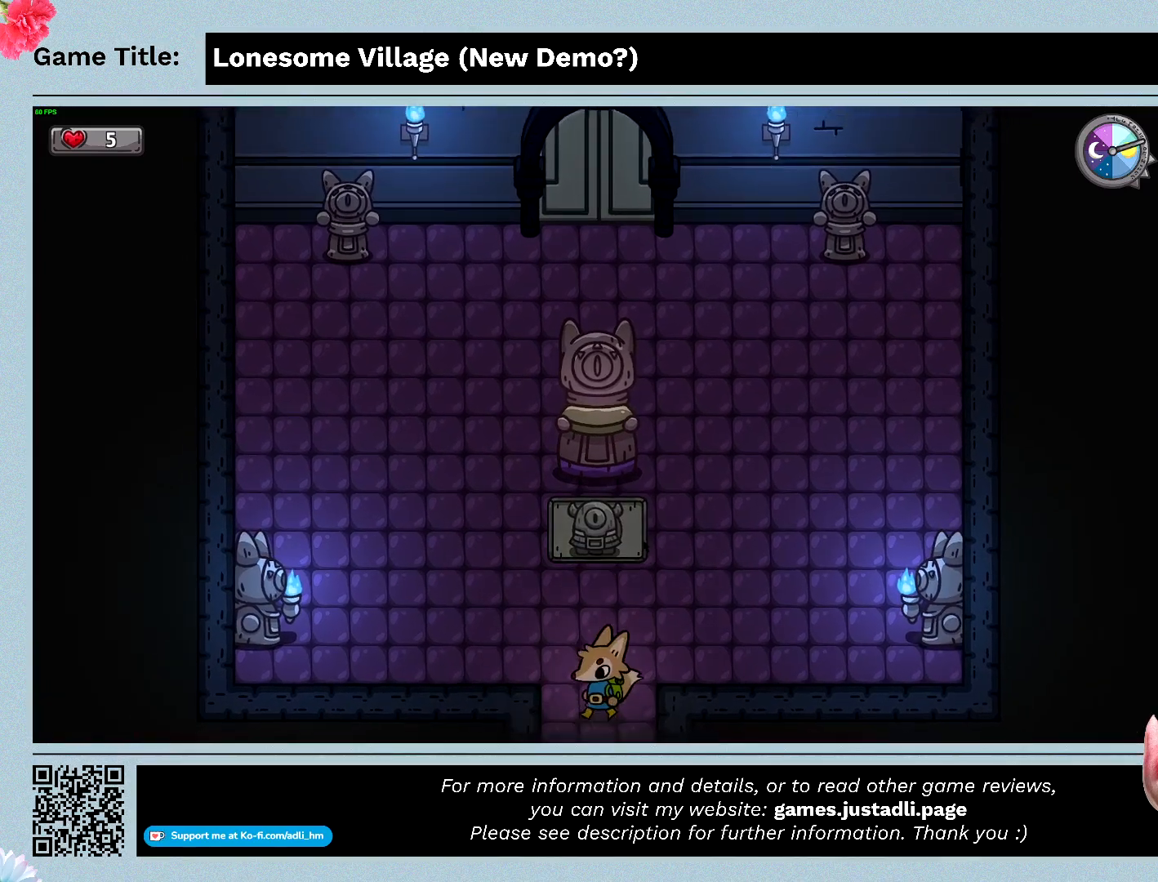
{"keys": ["down"], "mouse": [], "events": []}
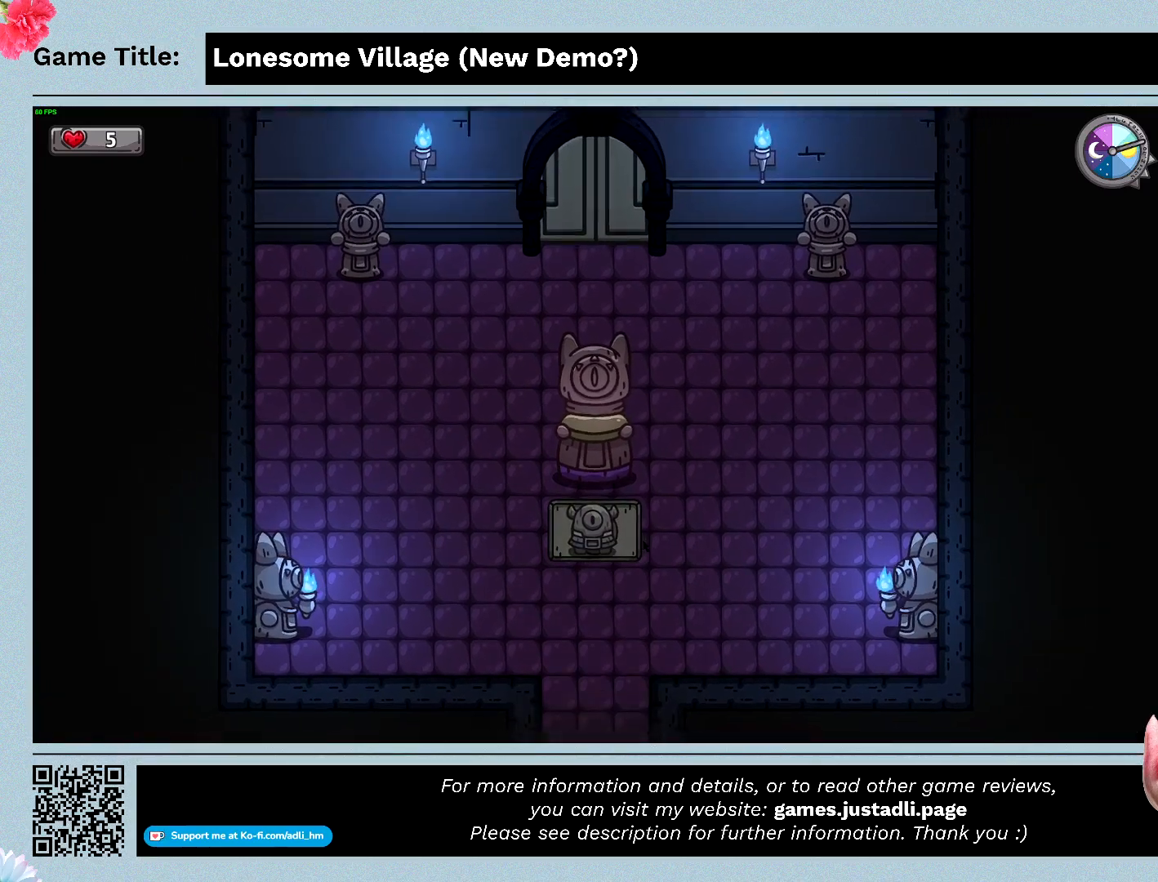
{"keys": ["down"], "mouse": [], "events": []}
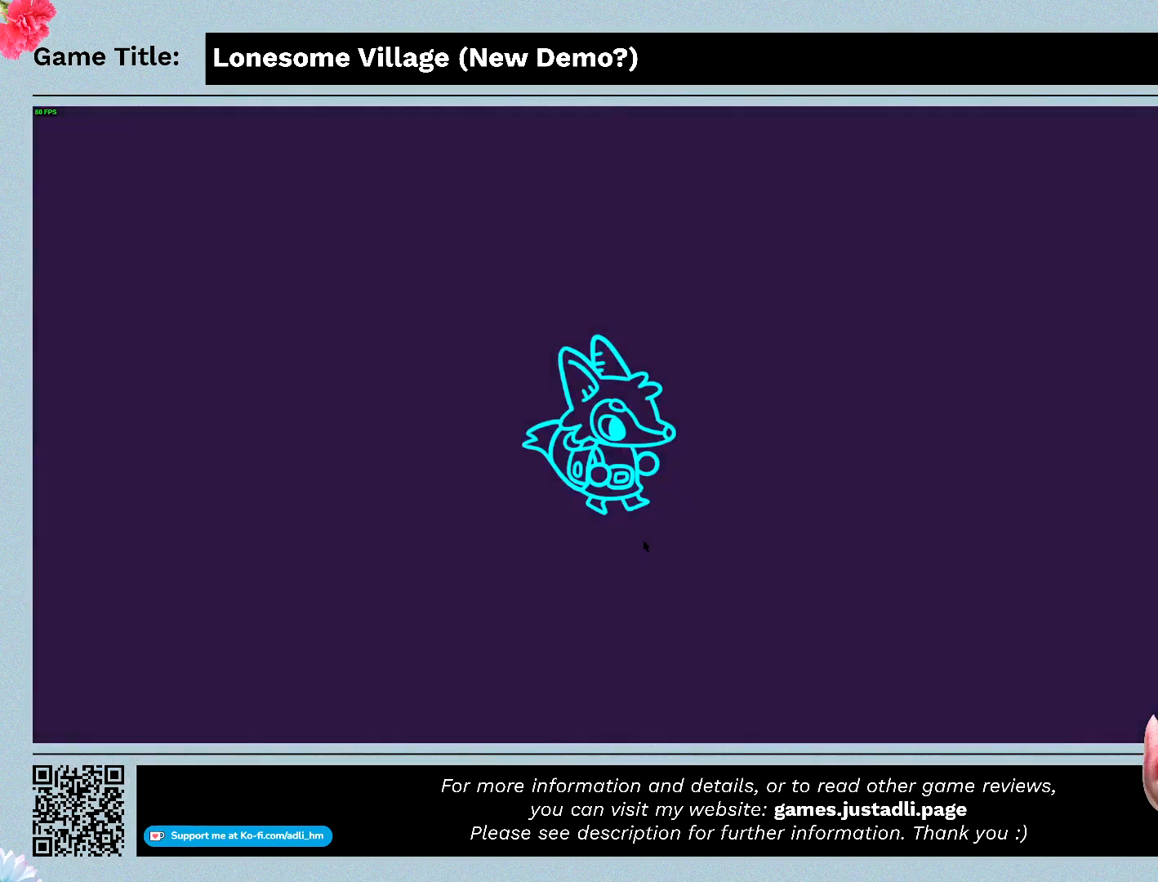
{"keys": ["down"], "mouse": [], "events": []}
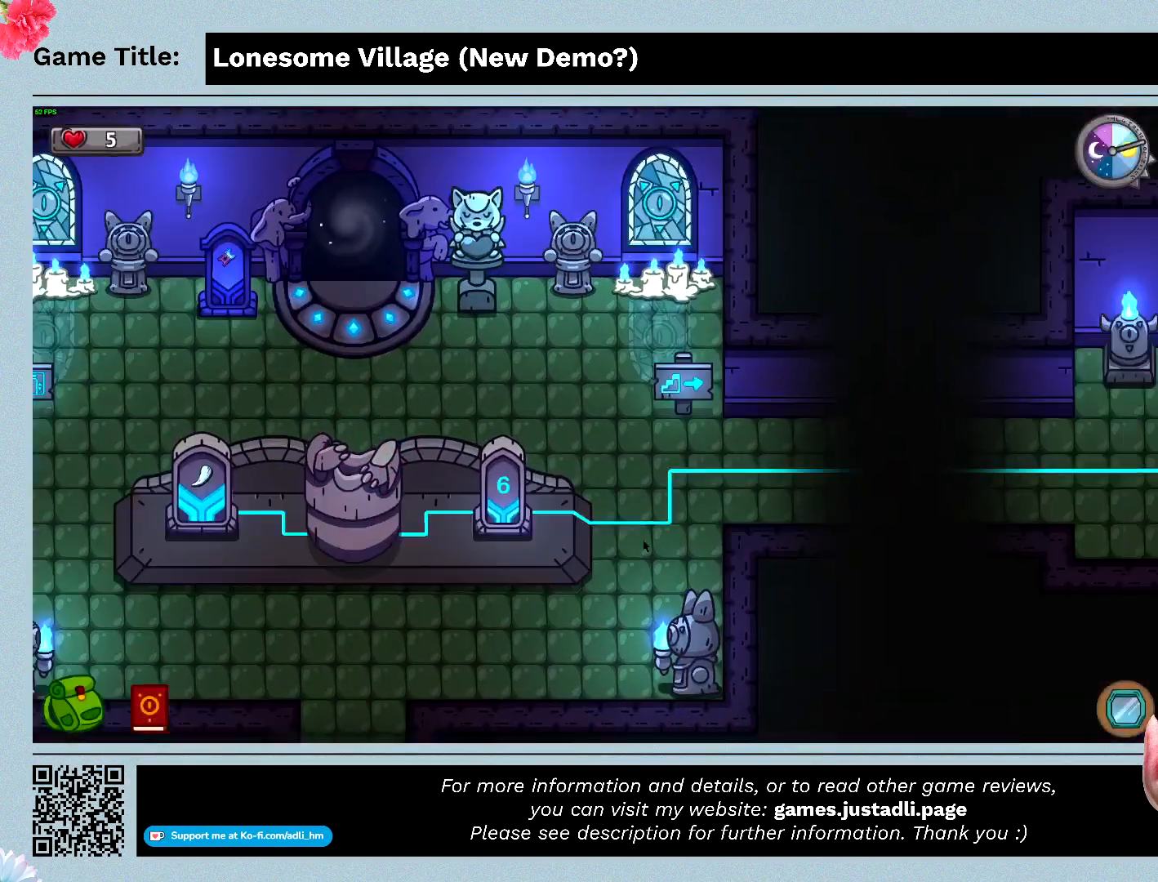
{"keys": ["down"], "mouse": [], "events": []}
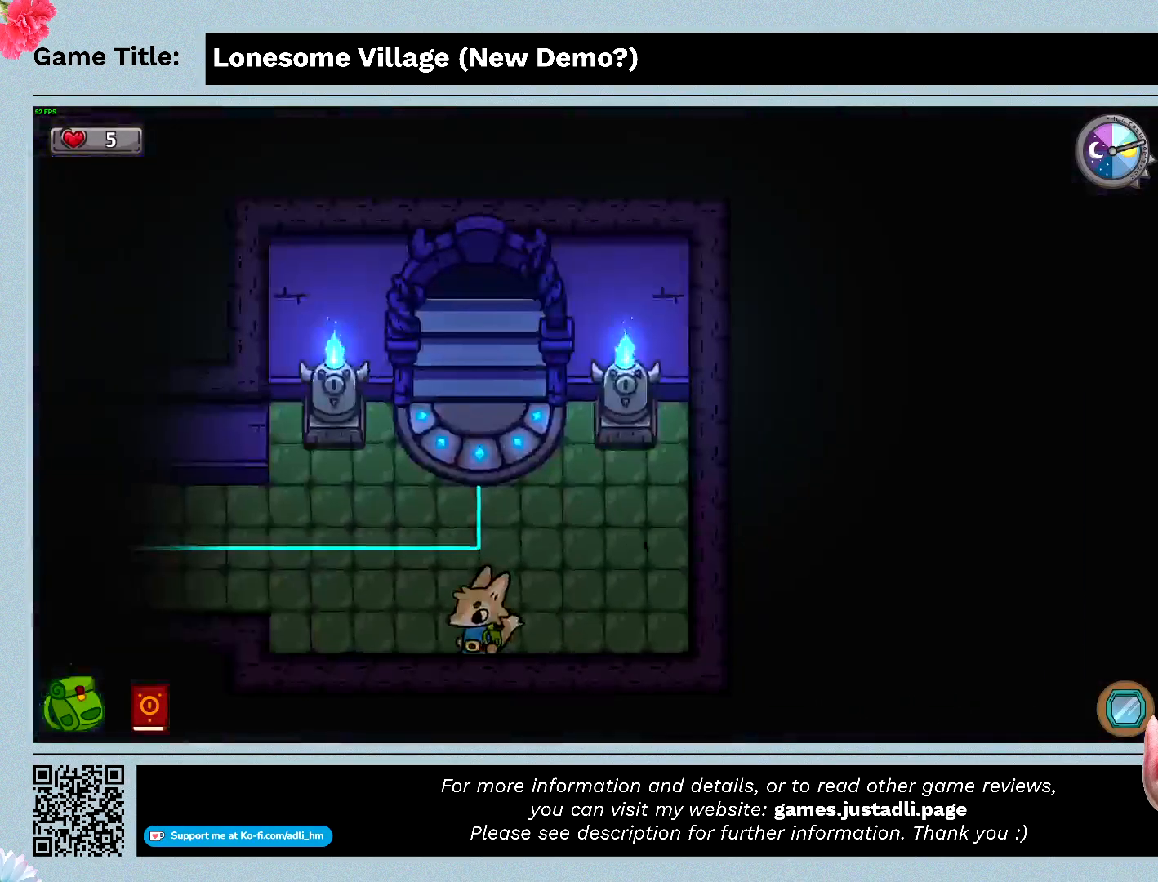
{"keys": ["left"], "mouse": [], "events": [[100, "down", "up"], [400, "left", "down"]]}
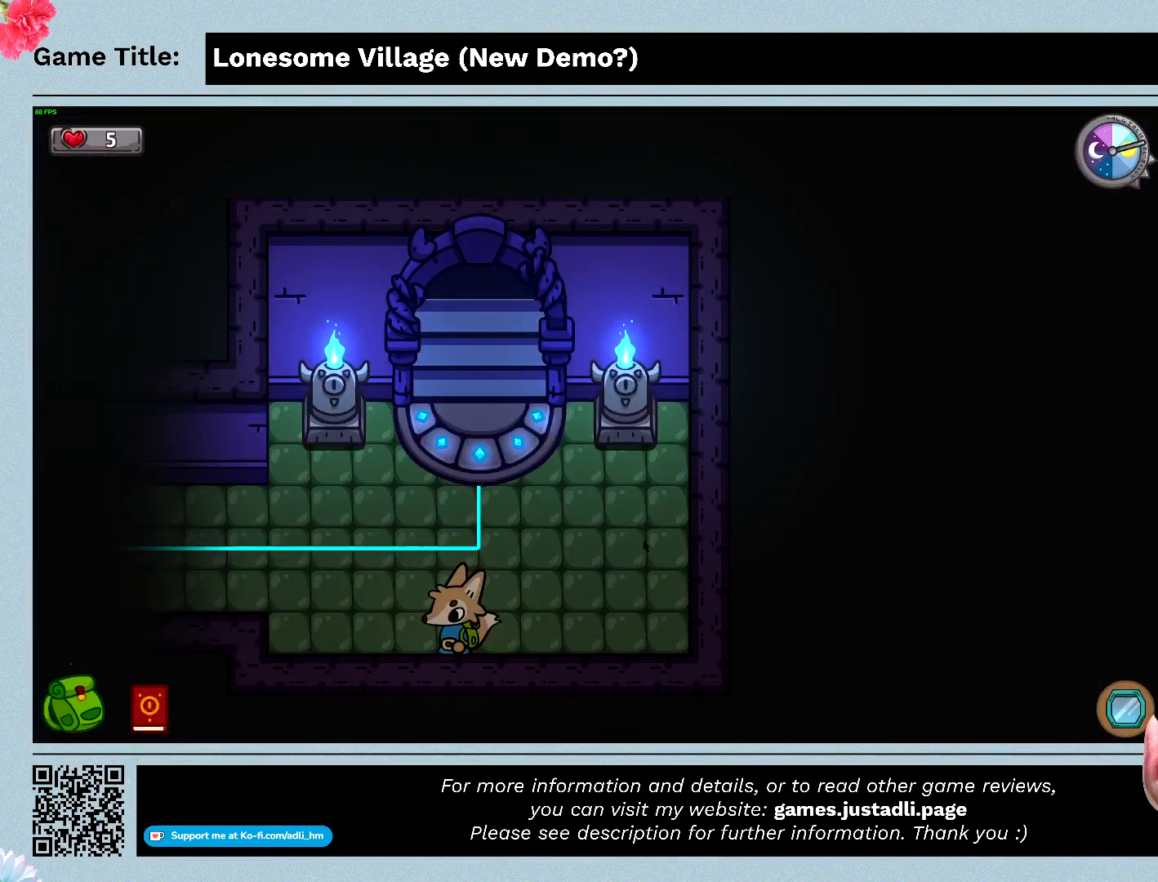
{"keys": ["left", "up"], "mouse": [], "events": [[233, "up", "down"]]}
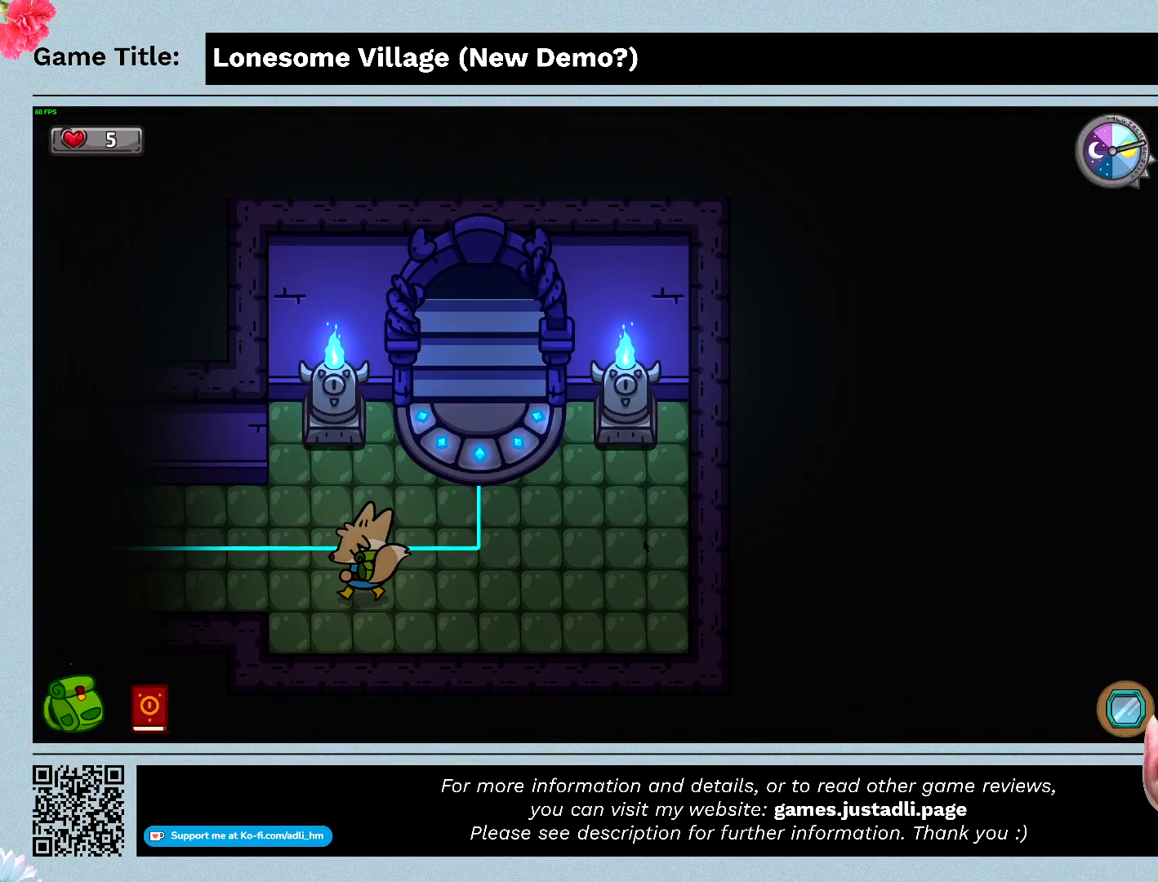
{"keys": ["left", "up"], "mouse": [], "events": [[133, "left", "up"], [267, "left", "down"]]}
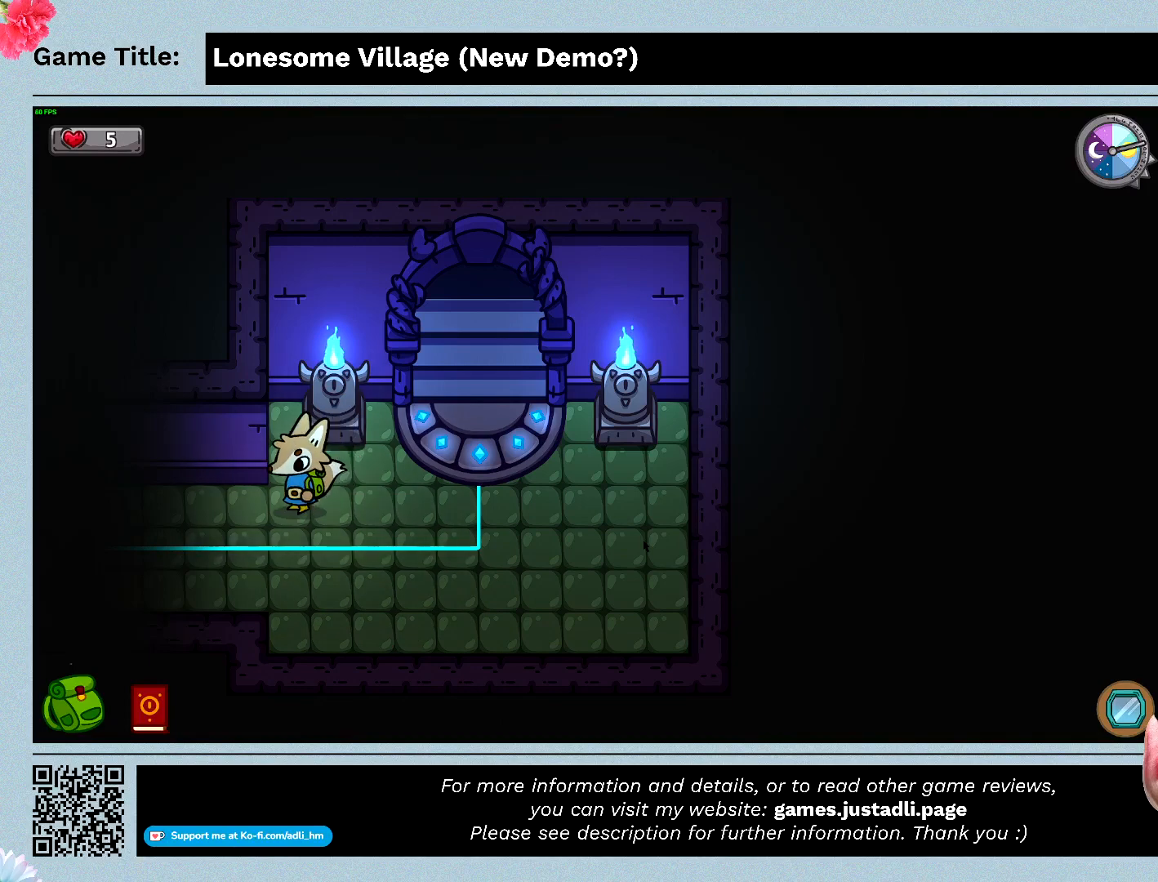
{"keys": ["down", "left"], "mouse": [], "events": [[167, "down", "down"], [167, "up", "up"]]}
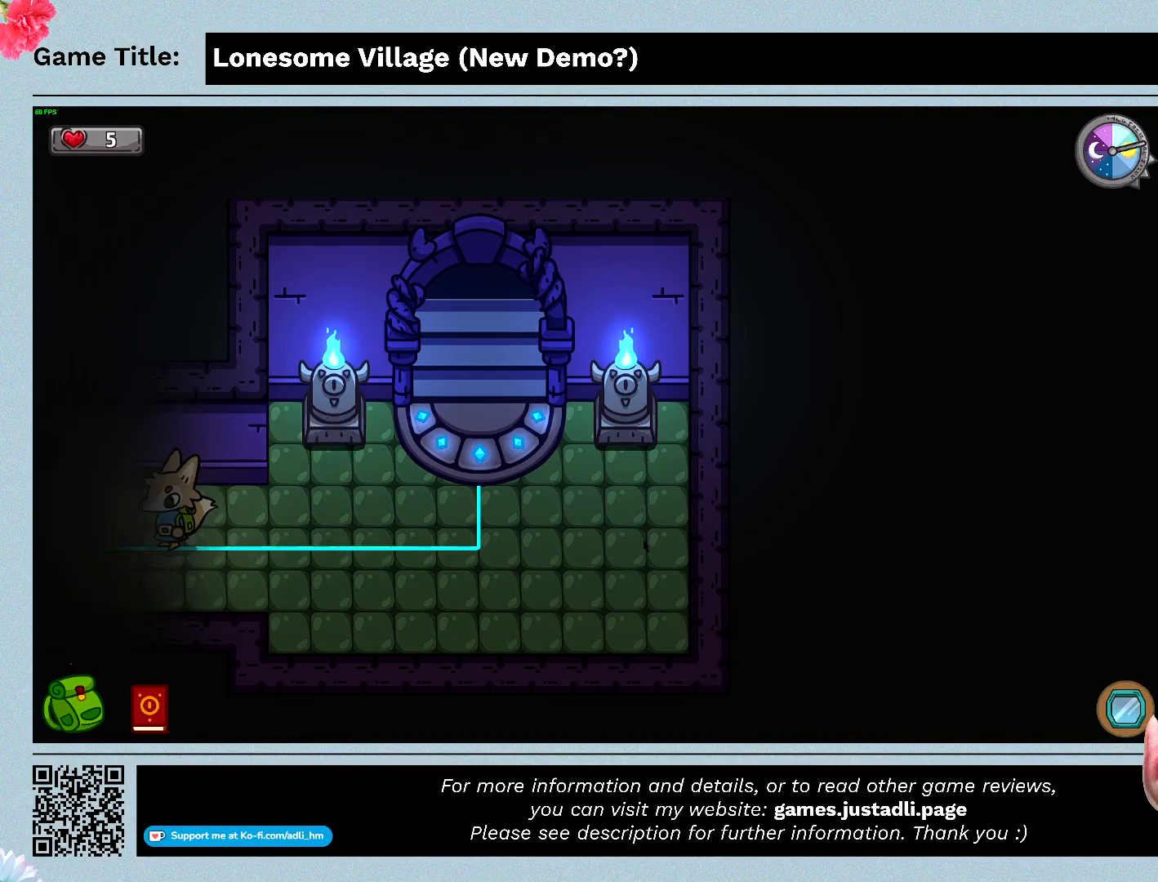
{"keys": ["left"], "mouse": [], "events": [[100, "down", "up"]]}
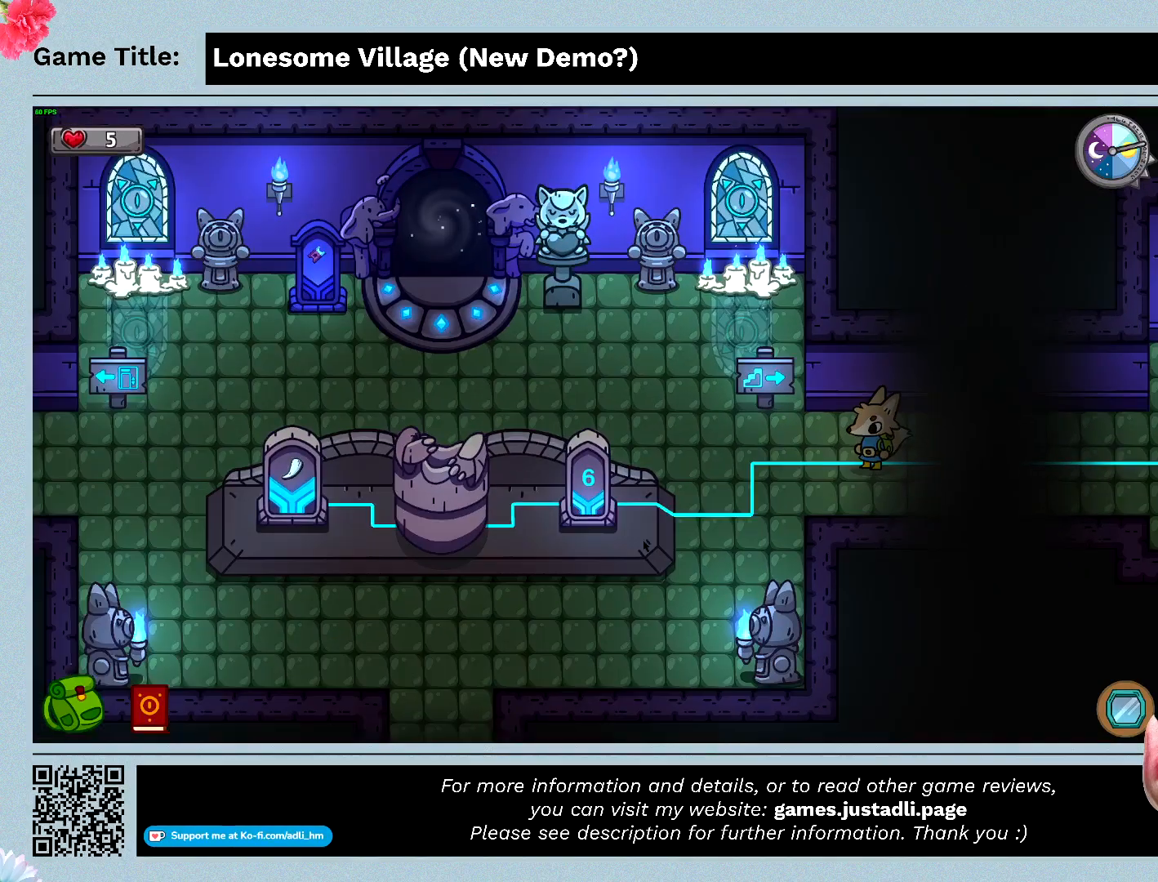
{"keys": ["left"], "mouse": [], "events": []}
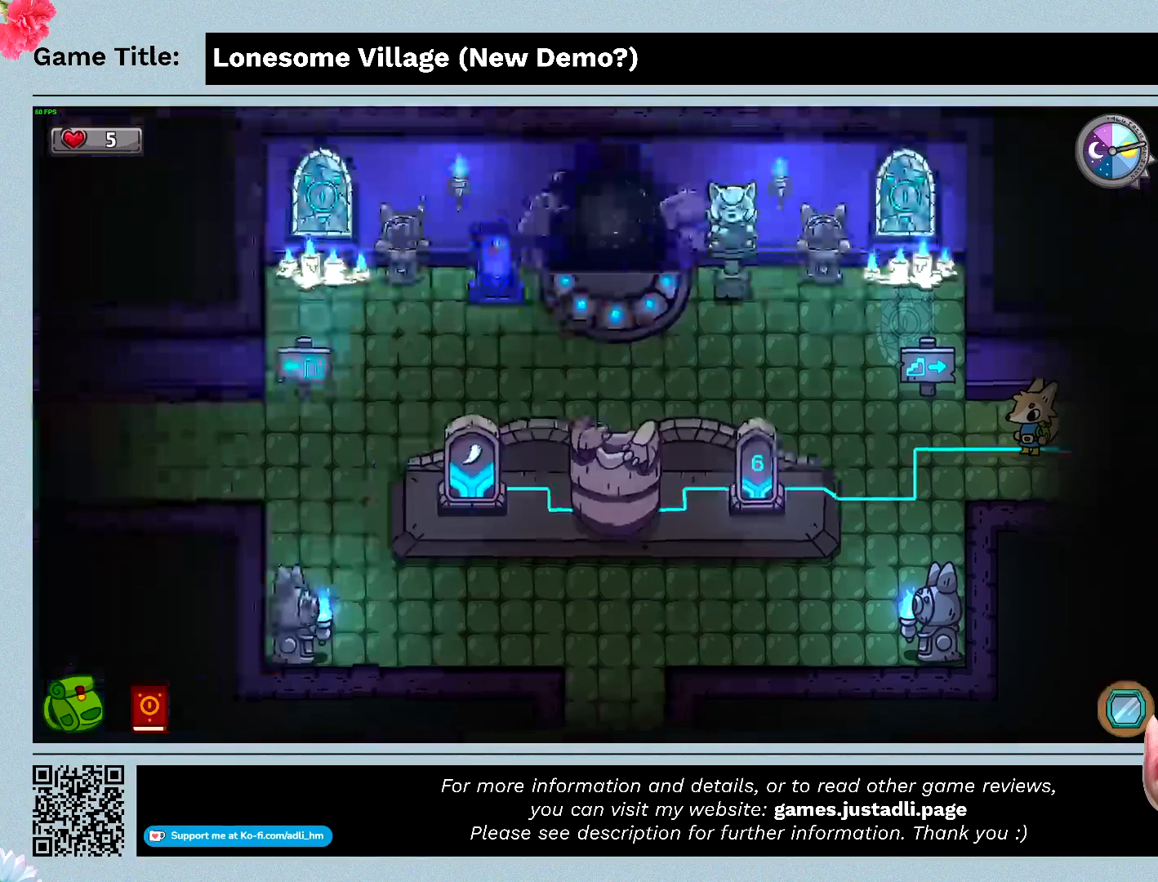
{"keys": ["left"], "mouse": [], "events": []}
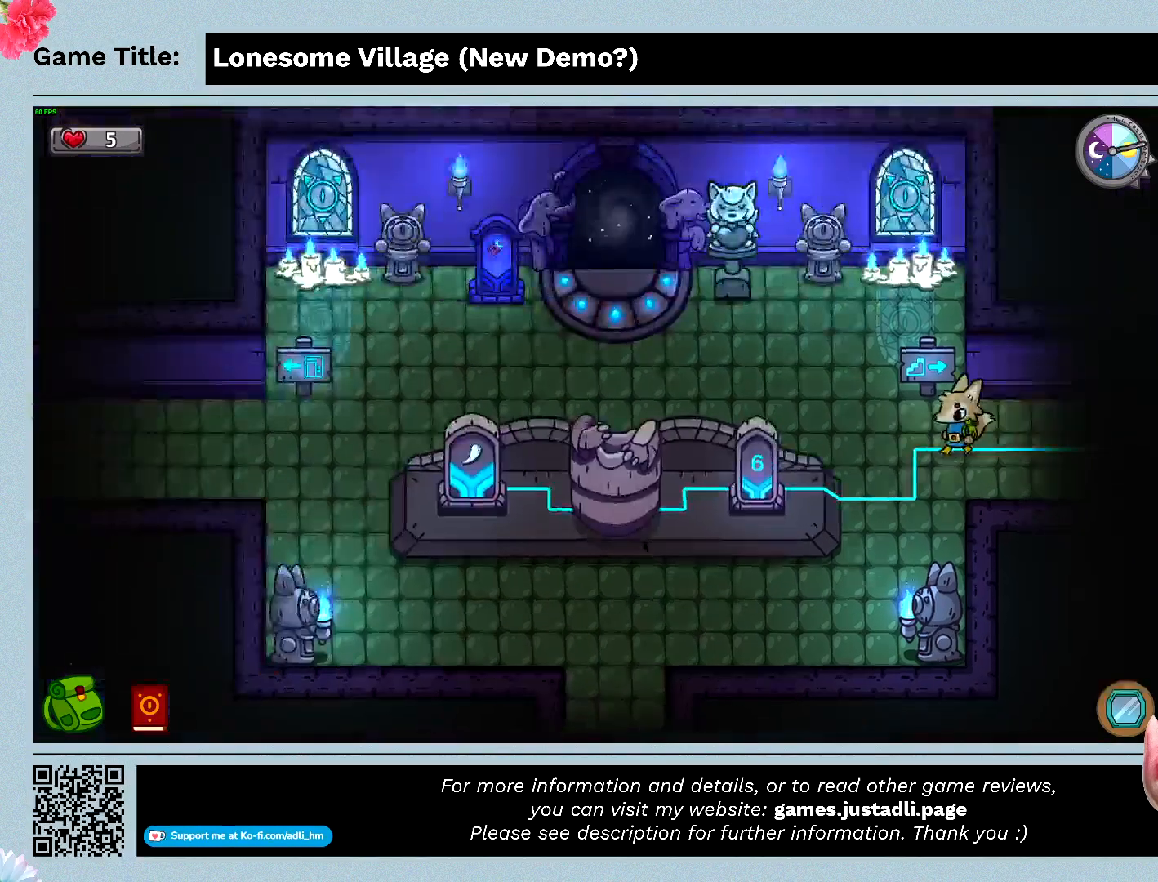
{"keys": ["left", "up"], "mouse": [], "events": [[400, "up", "down"]]}
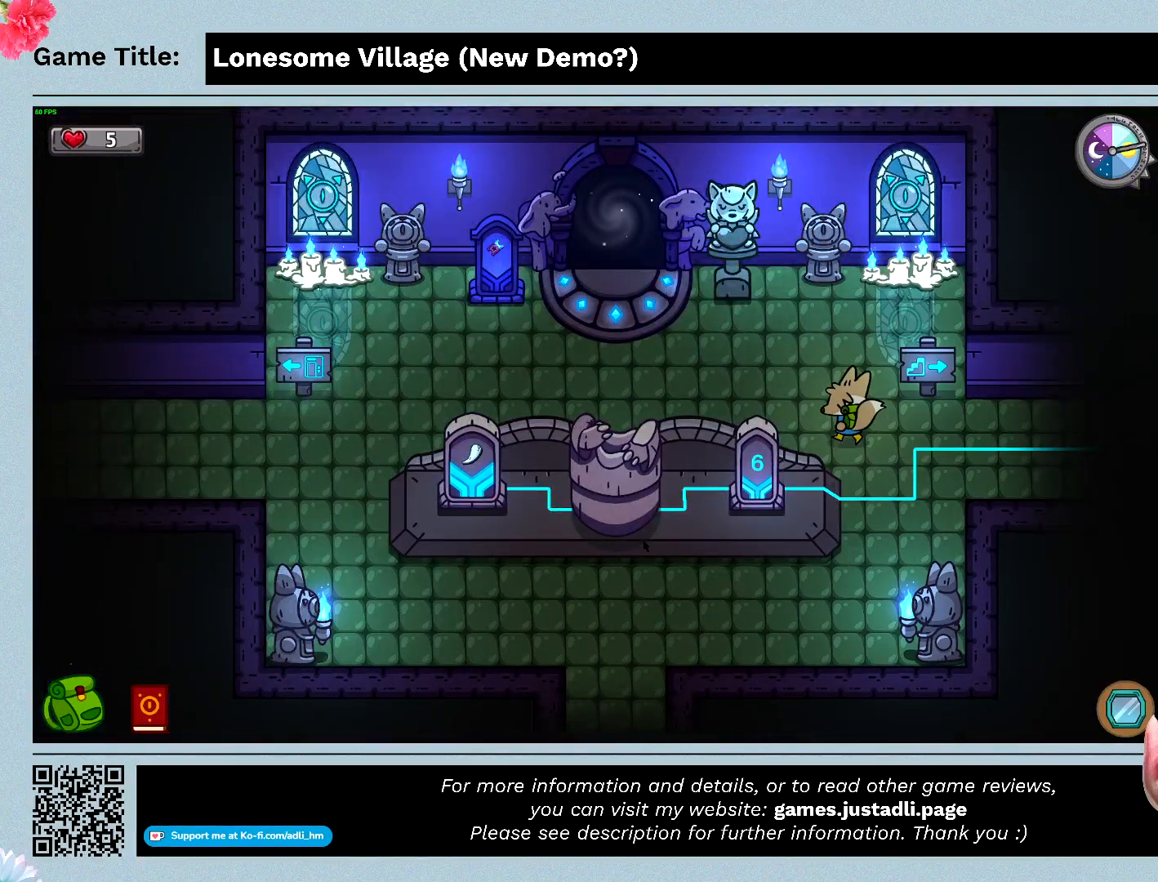
{"keys": ["left", "up"], "mouse": [], "events": []}
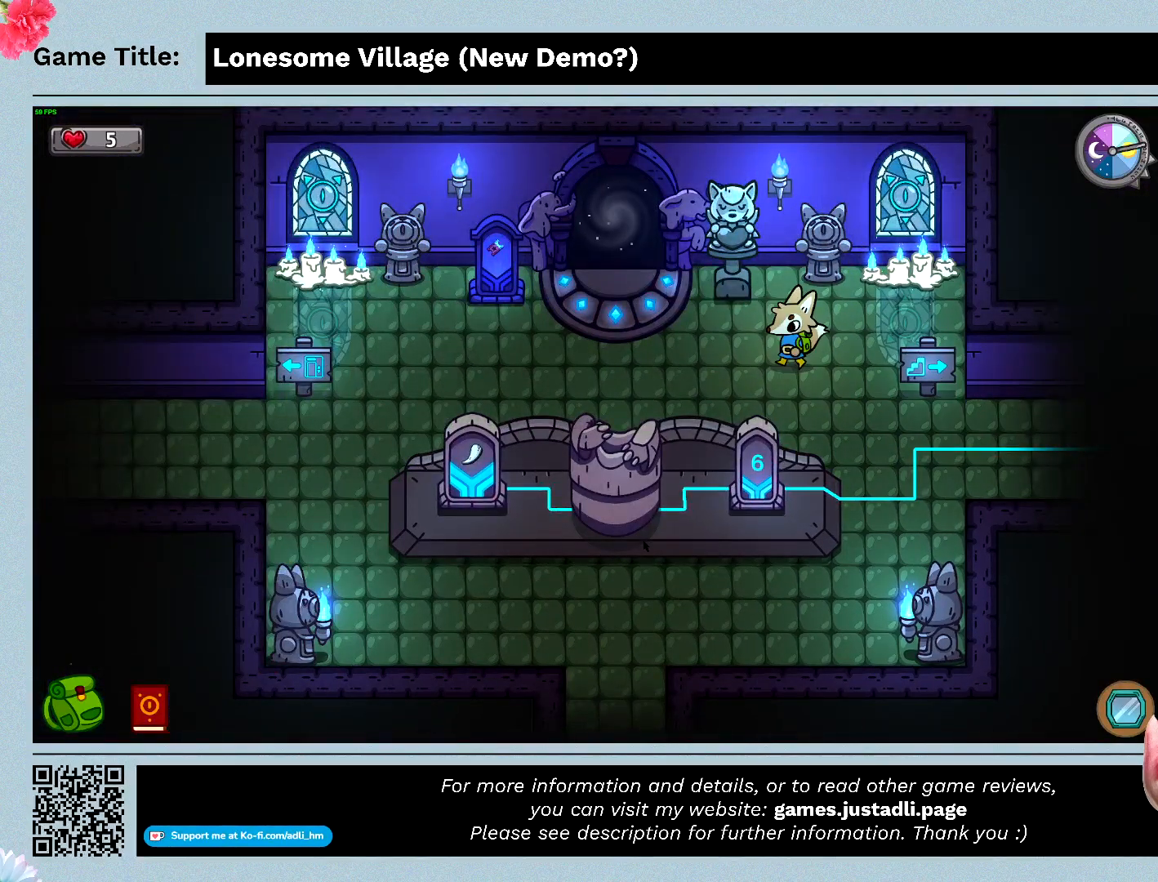
{"keys": ["left", "up"], "mouse": [], "events": [[100, "up", "up"], [367, "up", "down"]]}
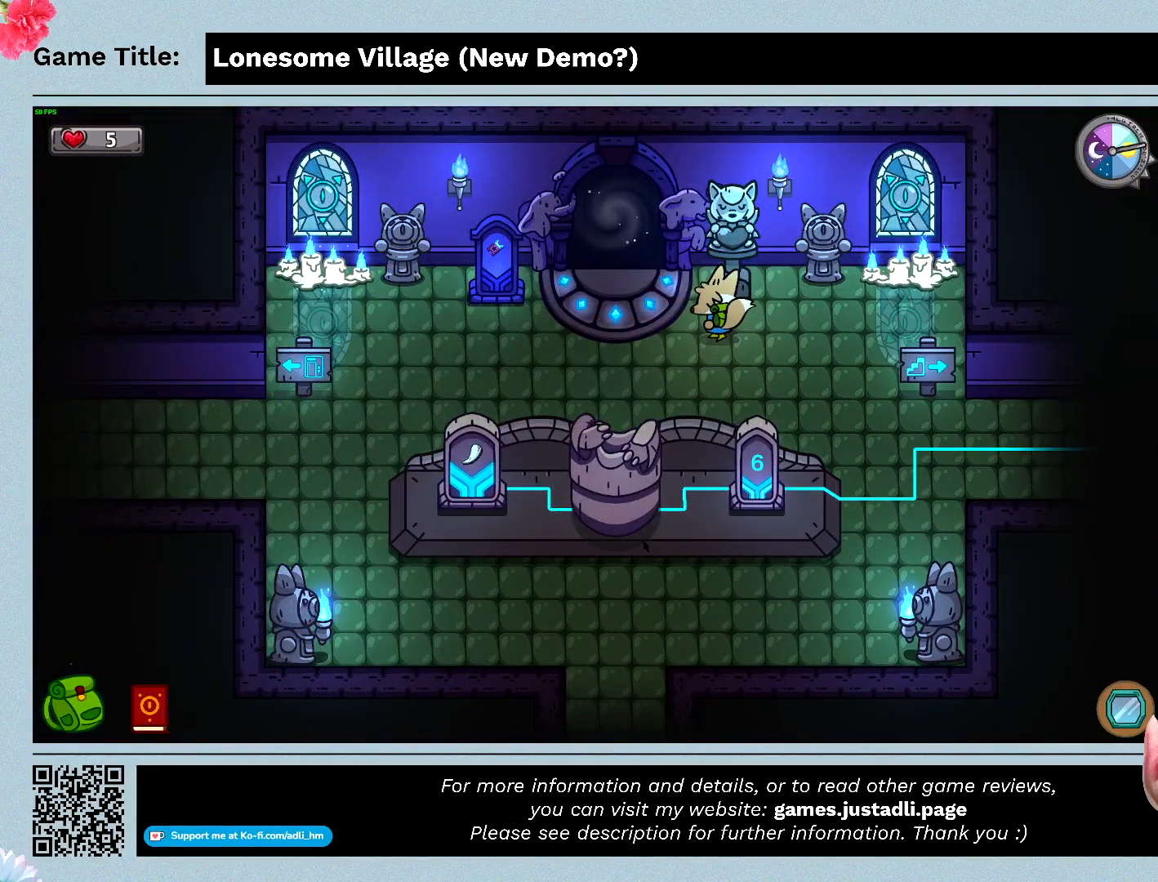
{"keys": [], "mouse": [], "events": [[167, "left", "up"], [467, "up", "up"]]}